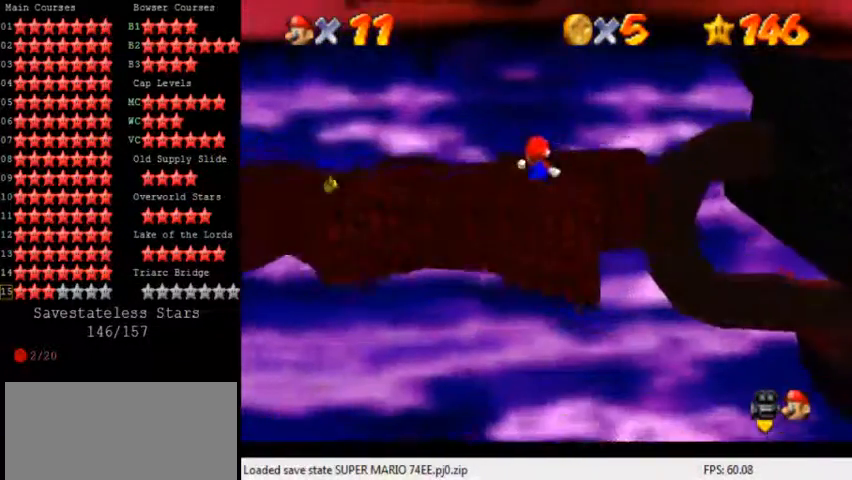
Gameplay with keyboard; each line is a JSON object with the keys held at the frame after it. "events" lists presses ("down") and releases ("up") of "a", "c", "ctrl", "d", "down", "left", "return", "right", "s", "shift", "up", "w", "x" and "y" between this image and that frame as [ms after this image, input, new state], when the widget could be followed in between. No other keys are recorded. Mouse input is not recorded.
{"keys": [], "events": [[120, "a", "down"], [160, "a", "up"], [200, "left", "down"], [240, "a", "down"], [360, "a", "up"], [480, "left", "up"], [520, "up", "up"]]}
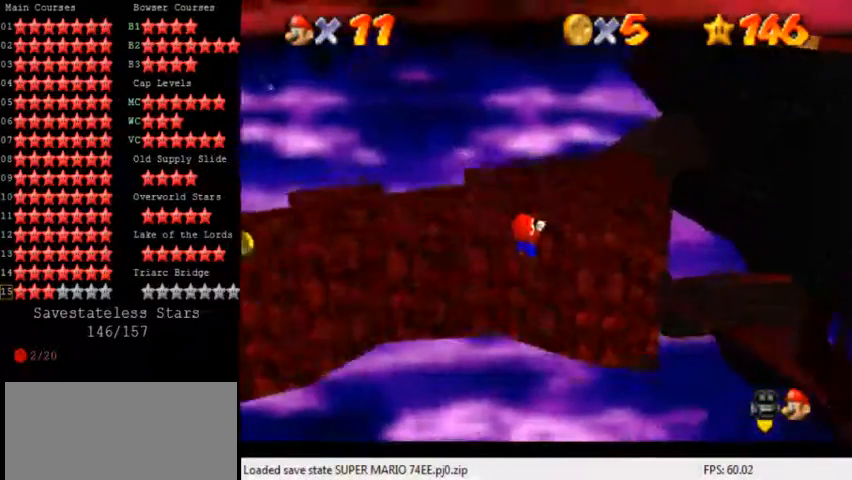
{"keys": ["up"], "events": [[240, "shift", "down"], [280, "up", "down"], [360, "shift", "up"]]}
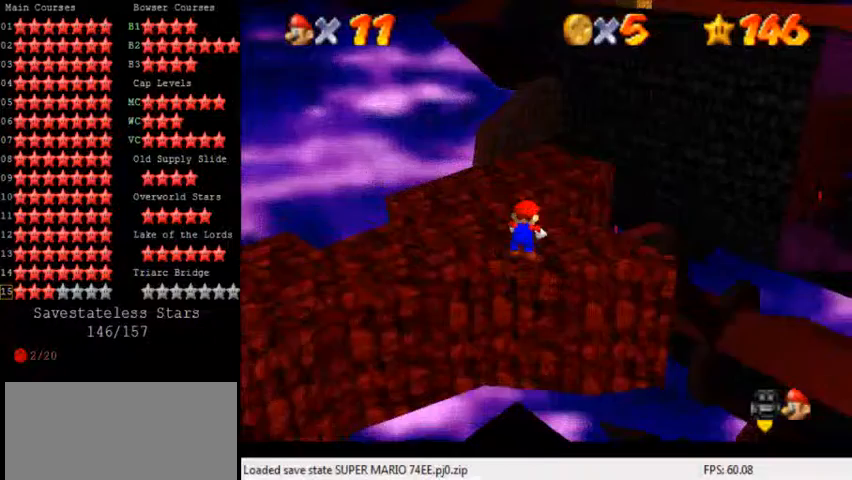
{"keys": ["ctrl", "shift", "up"], "events": [[520, "ctrl", "down"], [520, "shift", "down"]]}
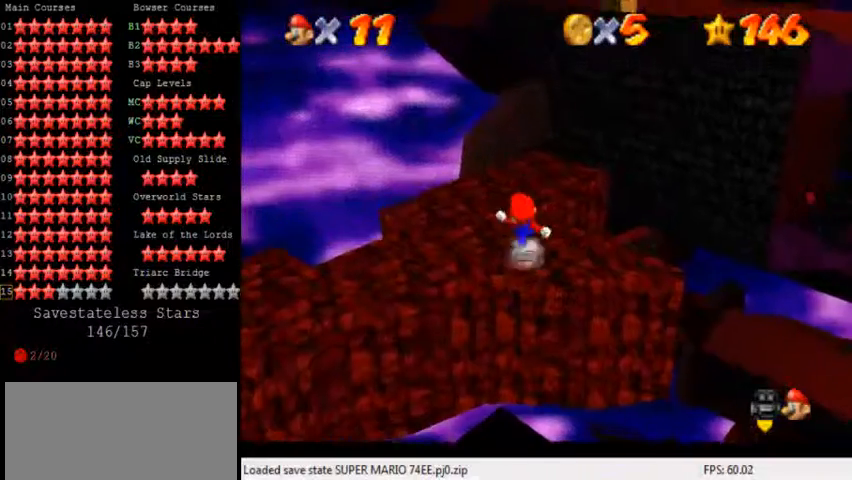
{"keys": ["up"], "events": [[80, "left", "down"], [160, "ctrl", "up"], [160, "shift", "up"], [280, "left", "up"]]}
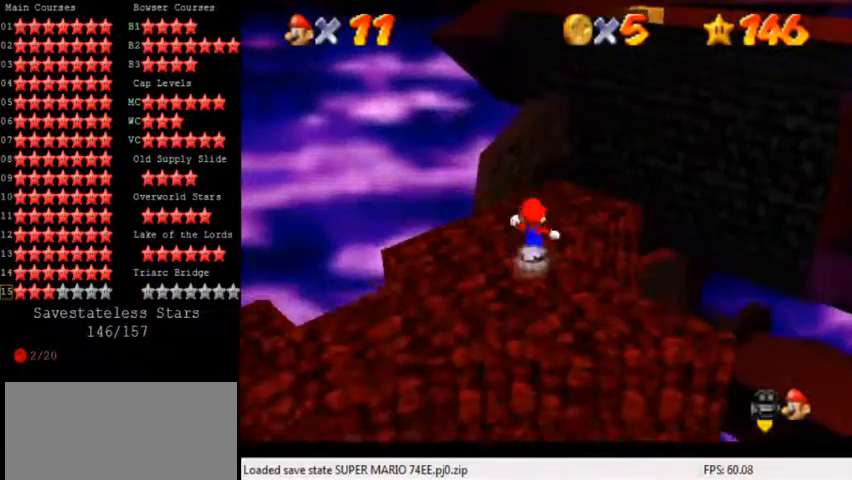
{"keys": ["shift", "up", "y"], "events": [[40, "left", "down"], [120, "left", "up"], [400, "y", "down"], [480, "shift", "down"]]}
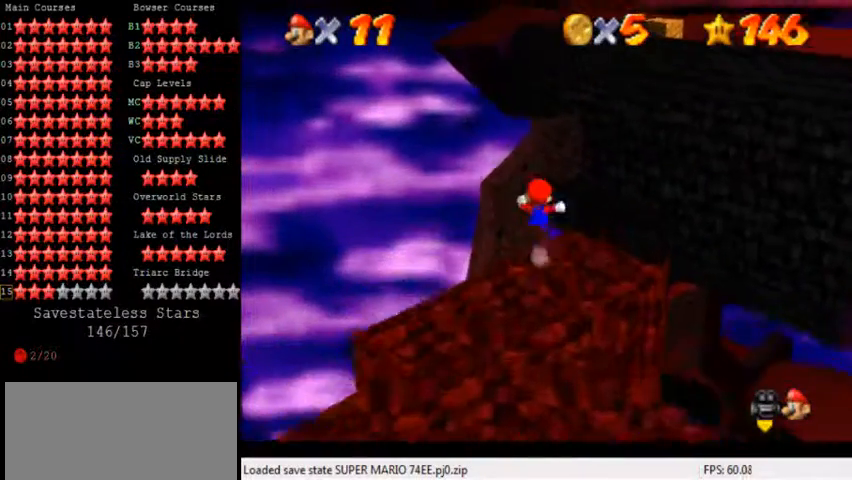
{"keys": ["up"], "events": [[160, "left", "down"], [280, "left", "up"], [280, "shift", "up"], [280, "y", "up"]]}
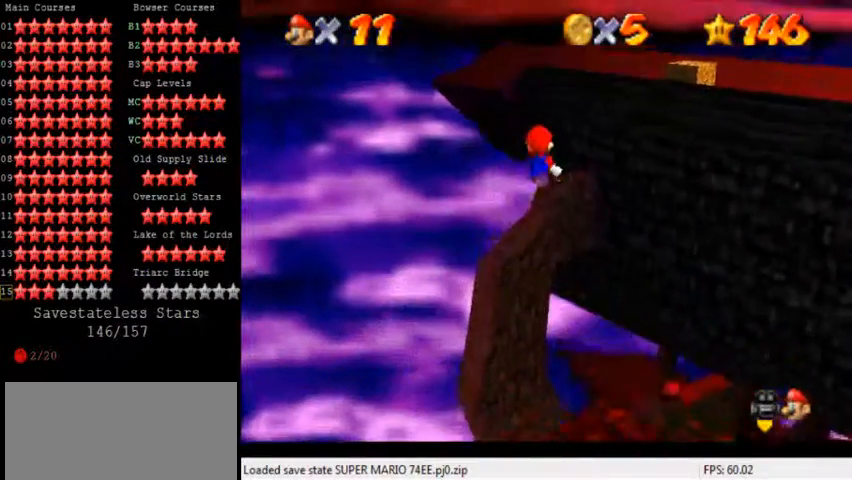
{"keys": [], "events": [[240, "up", "up"], [400, "down", "down"], [520, "down", "up"]]}
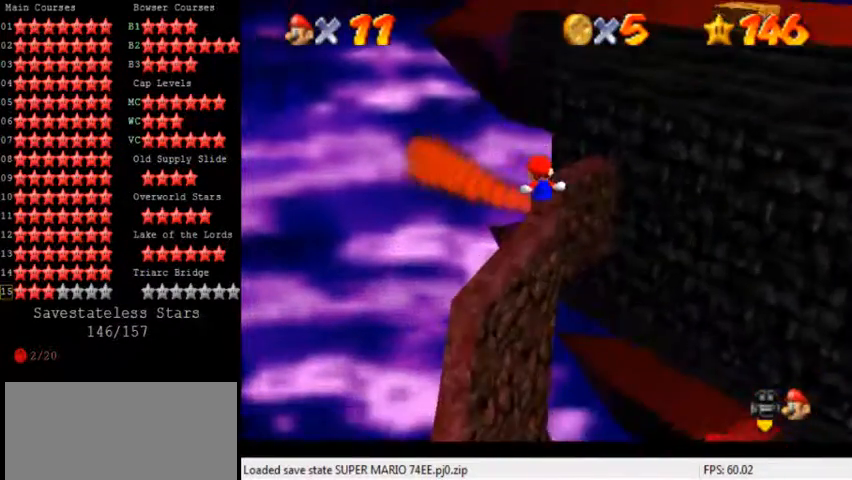
{"keys": ["right", "up"], "events": [[400, "up", "down"], [480, "right", "down"]]}
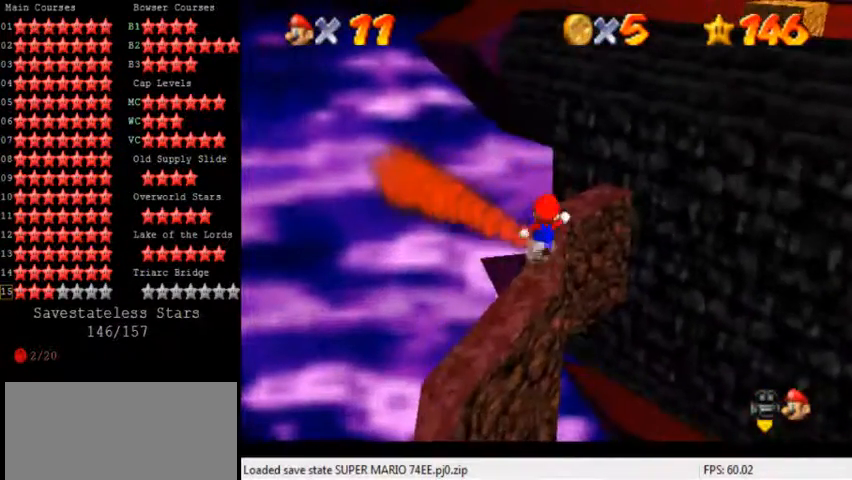
{"keys": ["up"], "events": [[40, "shift", "down"], [80, "right", "up"], [120, "shift", "up"], [160, "up", "up"], [280, "up", "down"]]}
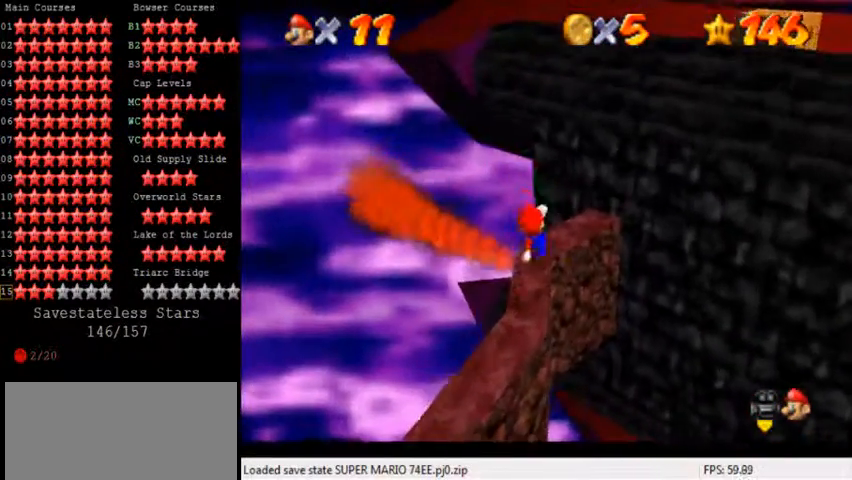
{"keys": ["right"], "events": [[80, "shift", "down"], [120, "right", "down"], [280, "up", "up"], [360, "down", "down"], [440, "down", "up"], [480, "shift", "up"]]}
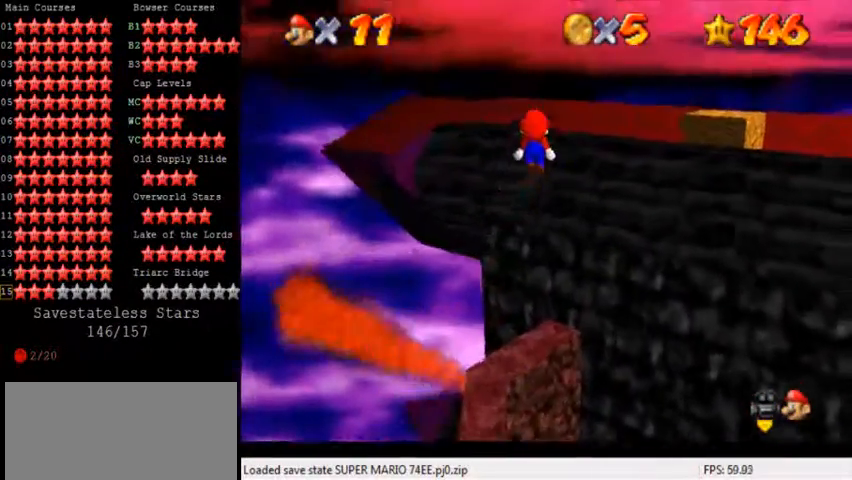
{"keys": ["shift", "up"], "events": [[40, "ctrl", "down"], [40, "right", "up"], [40, "up", "down"], [240, "ctrl", "up"], [440, "right", "down"], [440, "shift", "down"], [520, "right", "up"]]}
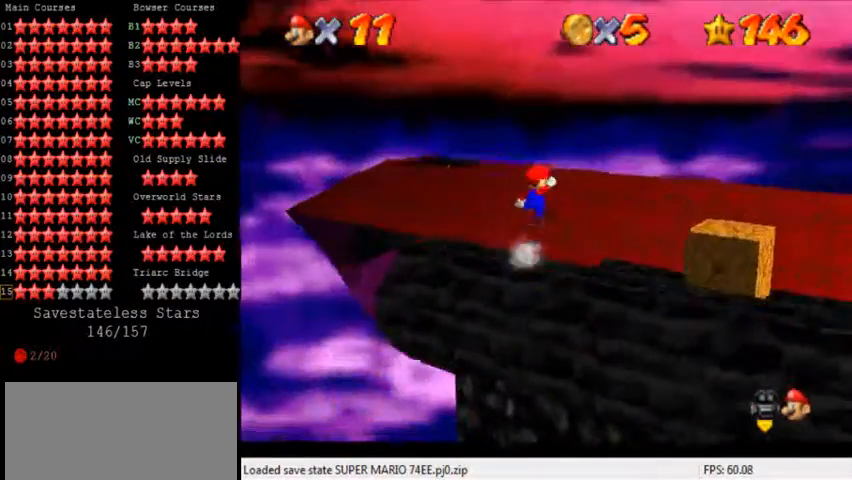
{"keys": ["a", "left", "shift", "up"], "events": [[280, "a", "down"], [360, "left", "down"], [400, "a", "up"], [480, "a", "down"]]}
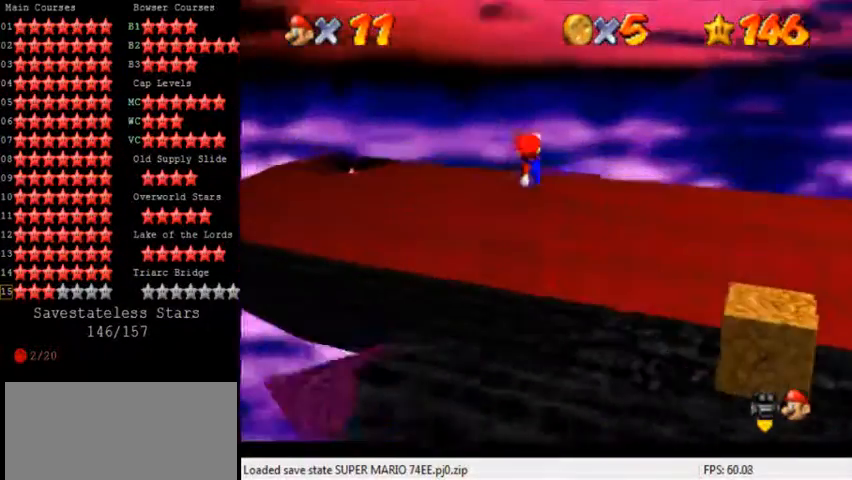
{"keys": ["left", "shift", "up"], "events": [[80, "a", "up"], [160, "up", "up"], [200, "a", "down"], [320, "a", "up"], [440, "up", "down"]]}
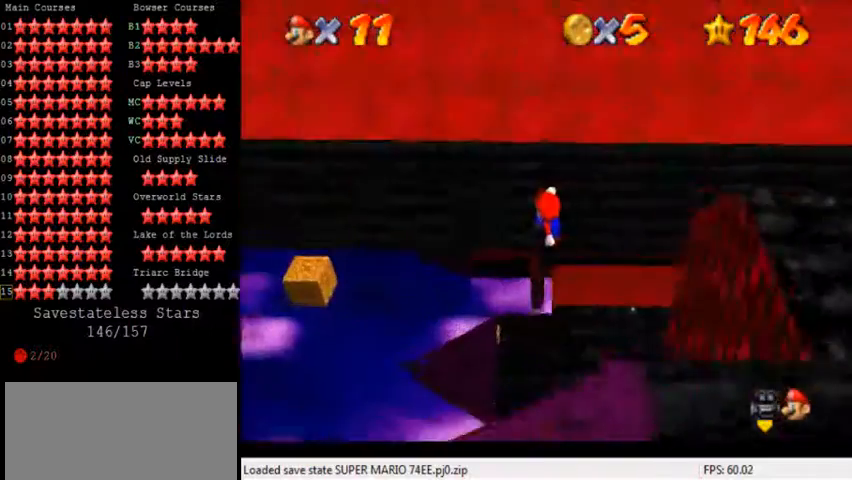
{"keys": ["ctrl", "left", "up"], "events": [[40, "up", "up"], [120, "down", "down"], [120, "right", "down"], [160, "left", "up"], [160, "shift", "up"], [360, "down", "up"], [360, "left", "down"], [360, "right", "up"], [400, "ctrl", "down"], [400, "up", "down"]]}
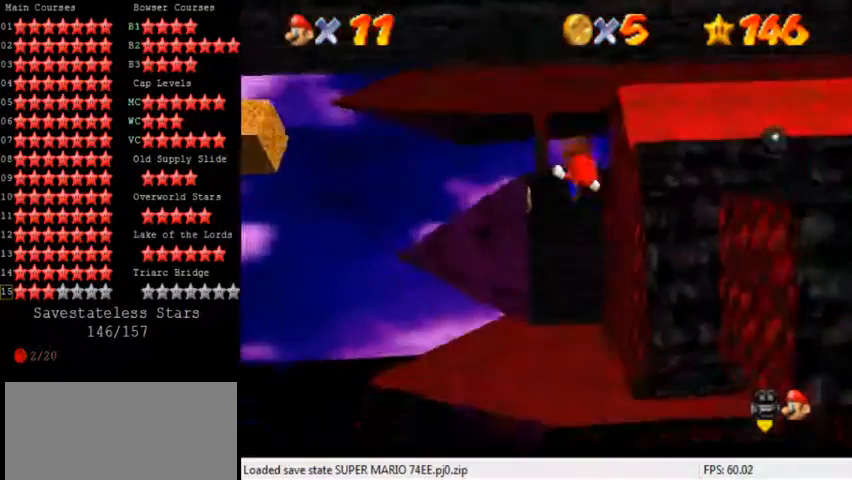
{"keys": ["down"], "events": [[40, "left", "up"], [80, "ctrl", "up"], [200, "d", "down"], [200, "right", "down"], [280, "up", "up"], [320, "d", "up"], [360, "d", "down"], [400, "down", "down"], [480, "d", "up"], [520, "right", "up"]]}
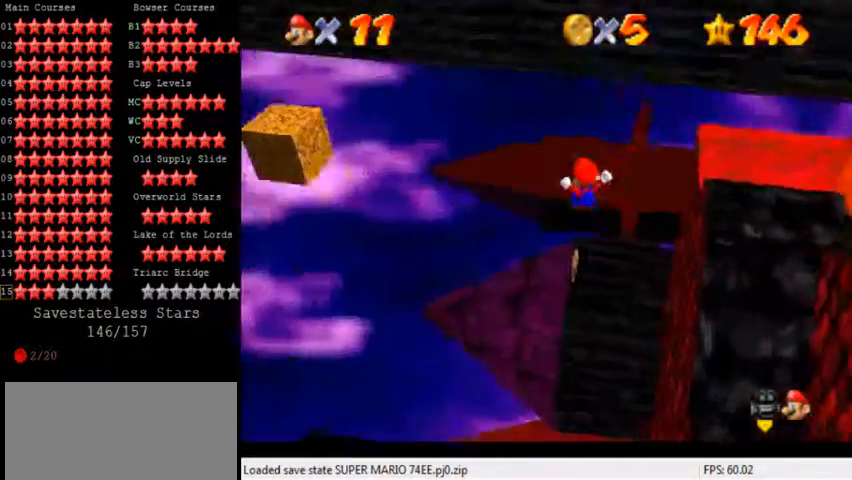
{"keys": ["left", "up"], "events": [[80, "down", "up"], [160, "left", "down"], [320, "left", "up"], [480, "left", "down"], [480, "up", "down"]]}
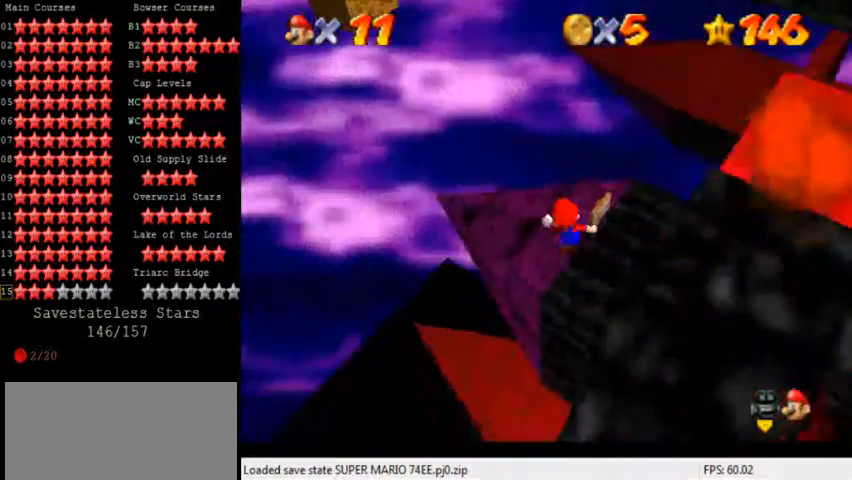
{"keys": ["left", "up"], "events": [[160, "shift", "down"], [240, "left", "up"], [240, "shift", "up"], [240, "up", "up"], [360, "left", "down"], [400, "up", "down"]]}
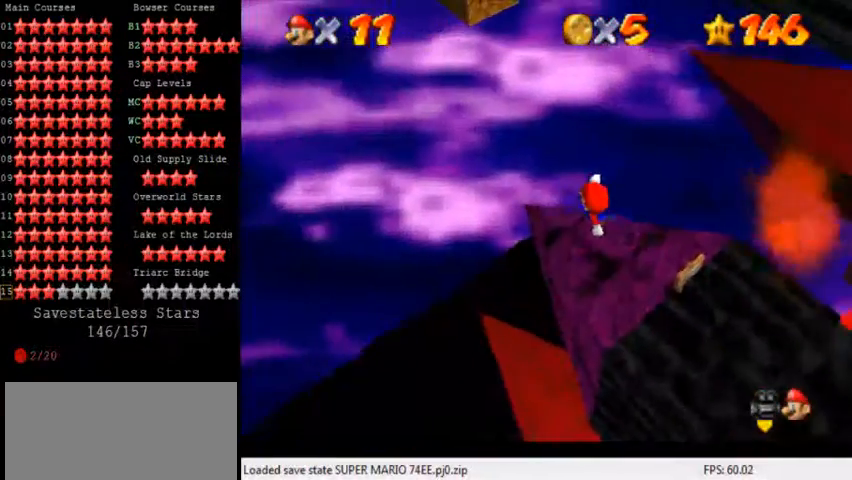
{"keys": ["d", "left", "shift", "up"], "events": [[120, "left", "up"], [240, "shift", "down"], [440, "left", "down"], [480, "d", "down"]]}
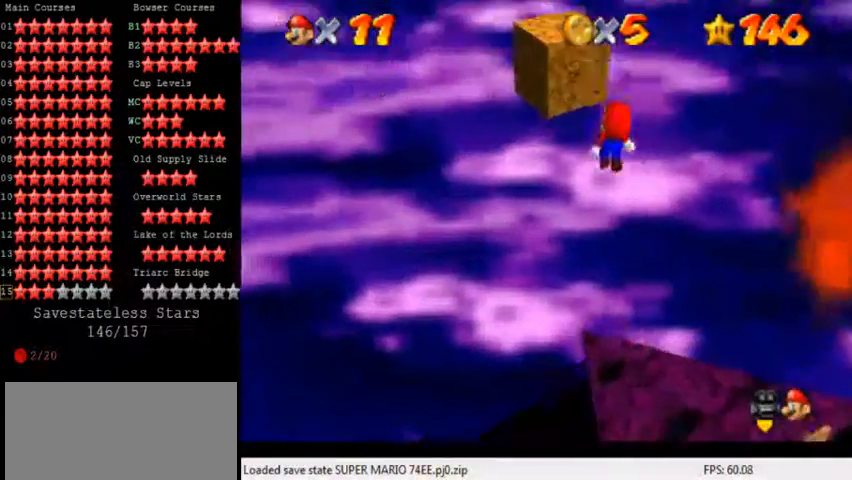
{"keys": ["shift", "up"], "events": [[40, "left", "up"], [120, "d", "up"], [240, "right", "down"], [360, "right", "up"], [400, "shift", "up"], [480, "shift", "down"]]}
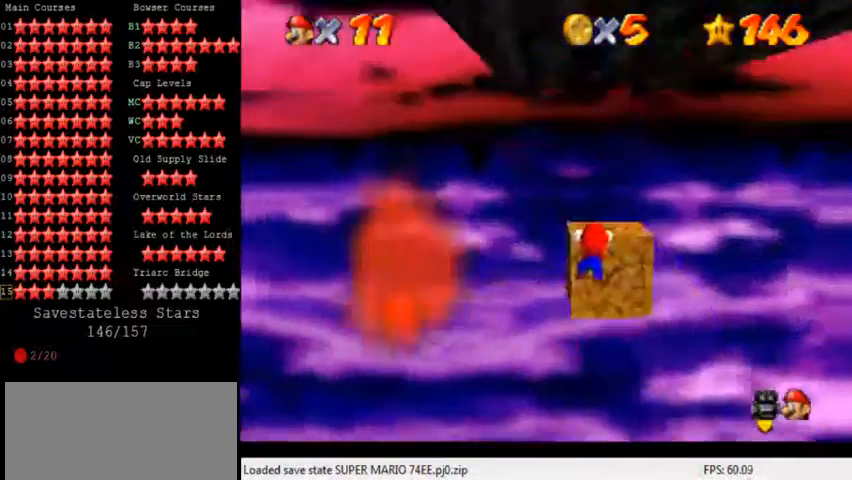
{"keys": ["s"], "events": [[80, "shift", "up"], [80, "up", "up"], [160, "w", "down"], [240, "w", "up"], [480, "s", "down"]]}
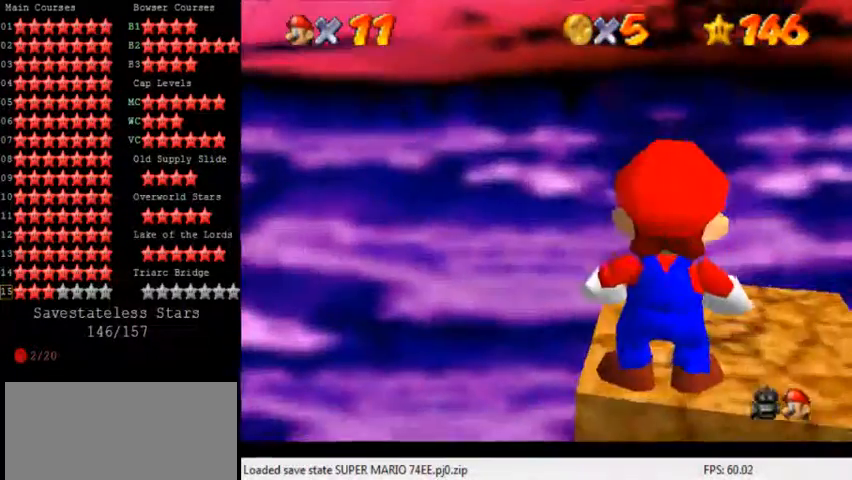
{"keys": [], "events": [[80, "s", "up"], [240, "shift", "down"], [320, "shift", "up"]]}
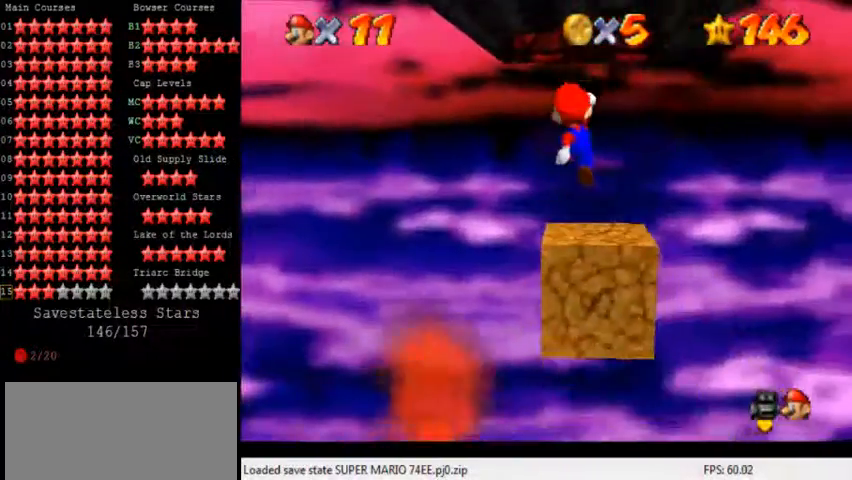
{"keys": [], "events": []}
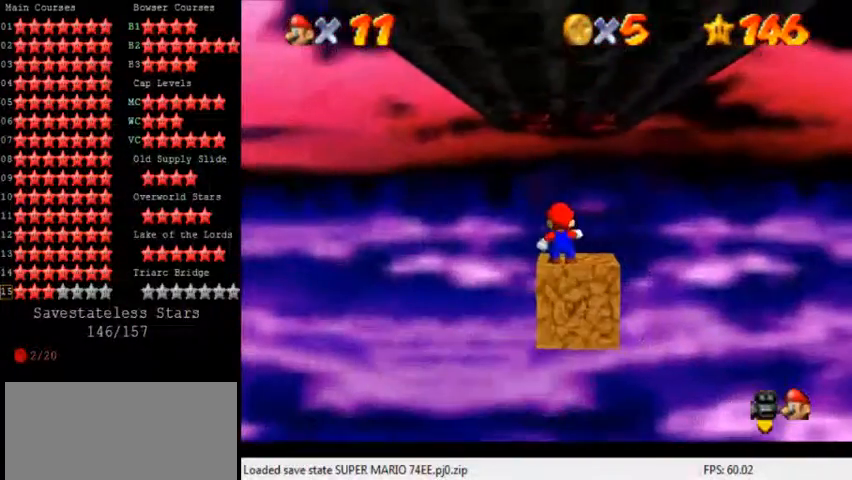
{"keys": ["shift", "up", "y"], "events": [[40, "up", "down"], [360, "y", "down"], [400, "shift", "down"]]}
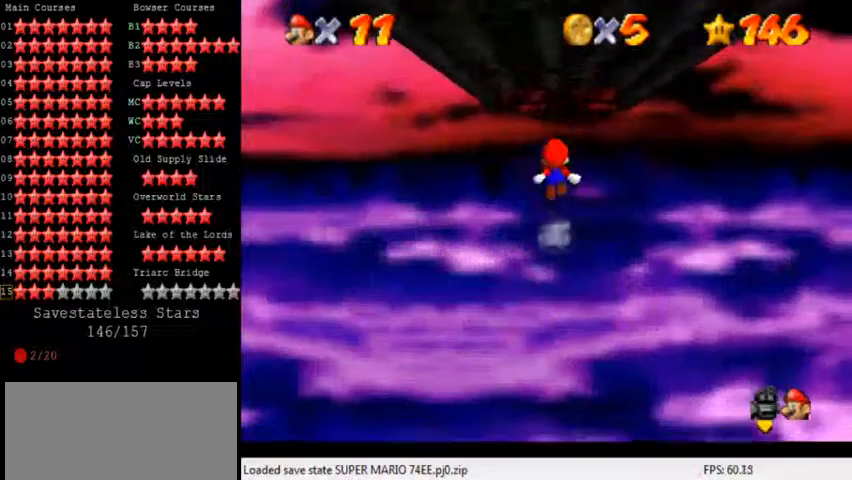
{"keys": ["up"], "events": [[440, "shift", "up"], [480, "y", "up"]]}
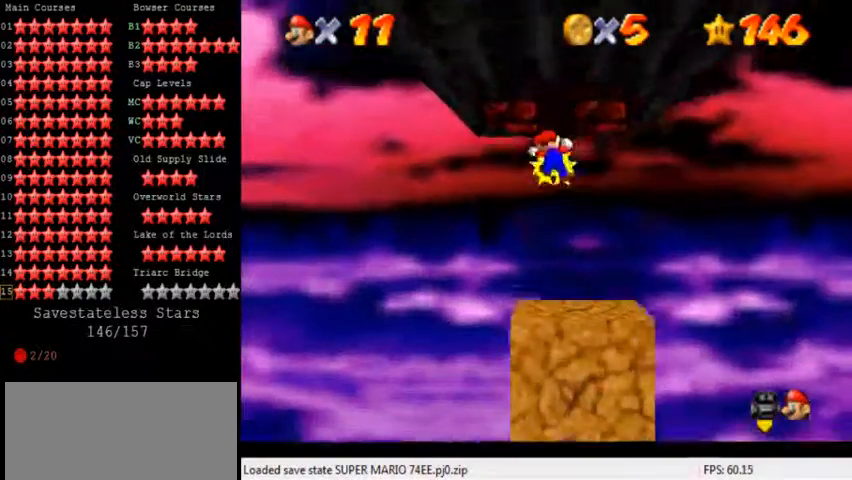
{"keys": ["right", "shift"], "events": [[40, "up", "up"], [80, "down", "down"], [80, "shift", "down"], [400, "right", "down"], [440, "shift", "up"], [520, "down", "up"], [520, "shift", "down"]]}
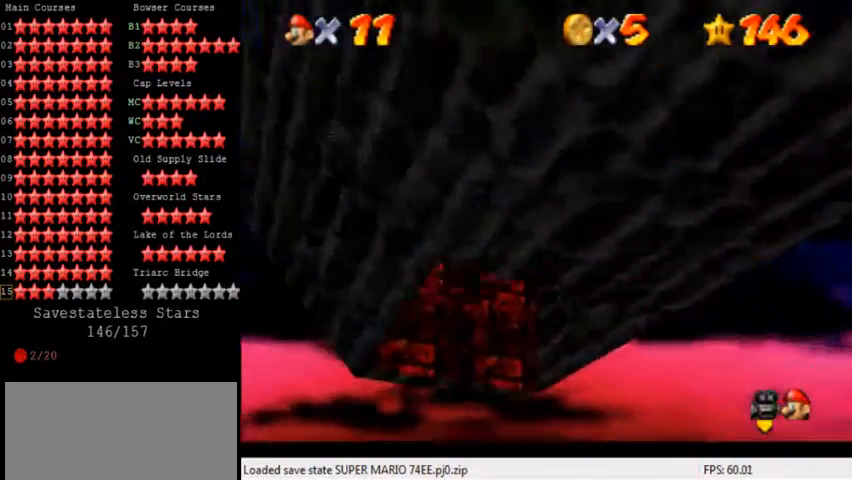
{"keys": ["left", "shift", "up"], "events": [[80, "shift", "up"], [120, "left", "down"], [120, "right", "up"], [160, "shift", "down"], [200, "shift", "up"], [240, "shift", "down"], [240, "up", "down"]]}
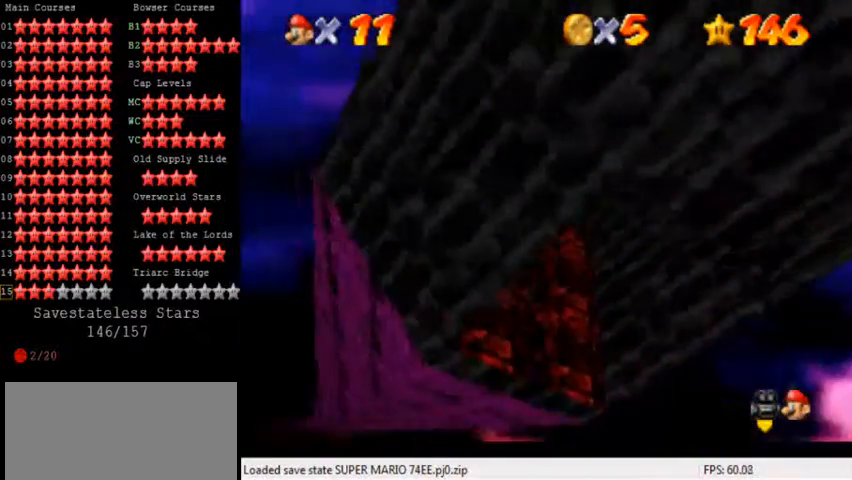
{"keys": ["down", "right", "shift"], "events": [[40, "shift", "up"], [120, "shift", "down"], [120, "up", "up"], [160, "right", "down"], [160, "shift", "up"], [200, "left", "up"], [240, "down", "down"], [280, "shift", "down"]]}
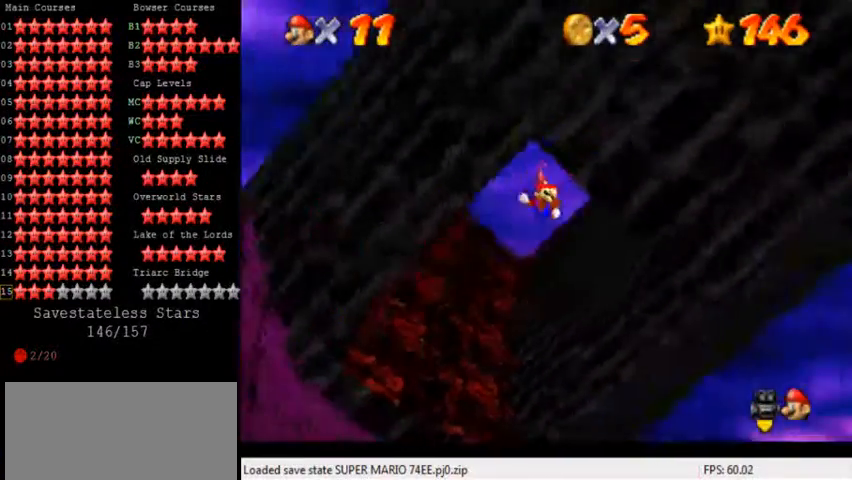
{"keys": ["shift", "up"], "events": [[40, "down", "up"], [120, "shift", "up"], [200, "left", "down"], [240, "right", "up"], [240, "shift", "down"], [360, "up", "down"], [440, "left", "up"]]}
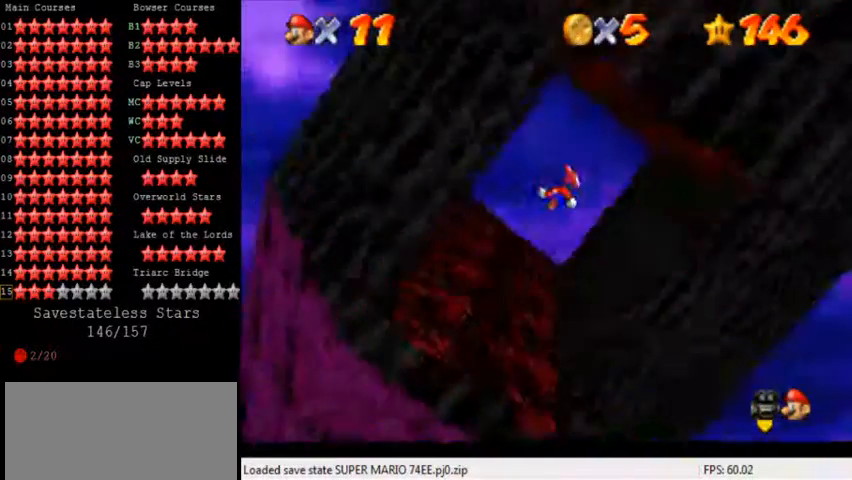
{"keys": ["shift"], "events": [[160, "left", "down"], [200, "shift", "up"], [200, "up", "up"], [240, "right", "down"], [240, "shift", "down"], [280, "down", "down"], [280, "left", "up"], [400, "right", "up"], [400, "shift", "up"], [480, "down", "up"], [480, "shift", "down"]]}
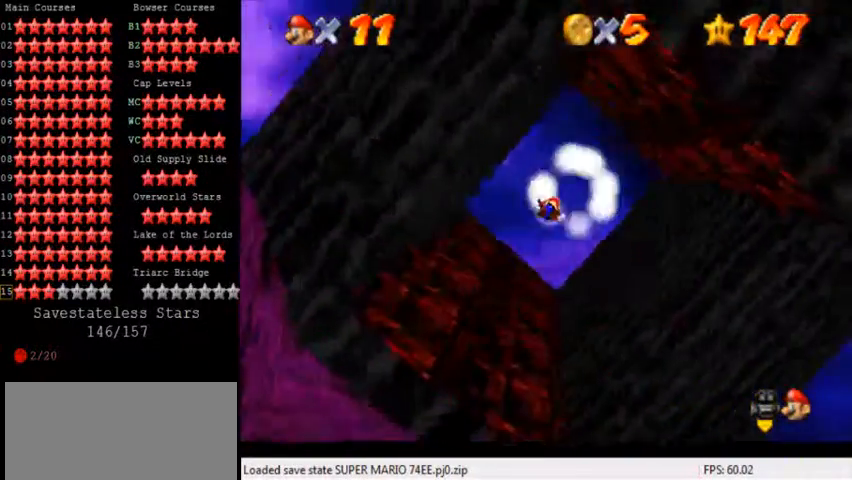
{"keys": [], "events": [[40, "shift", "up"], [120, "shift", "down"], [200, "shift", "up"]]}